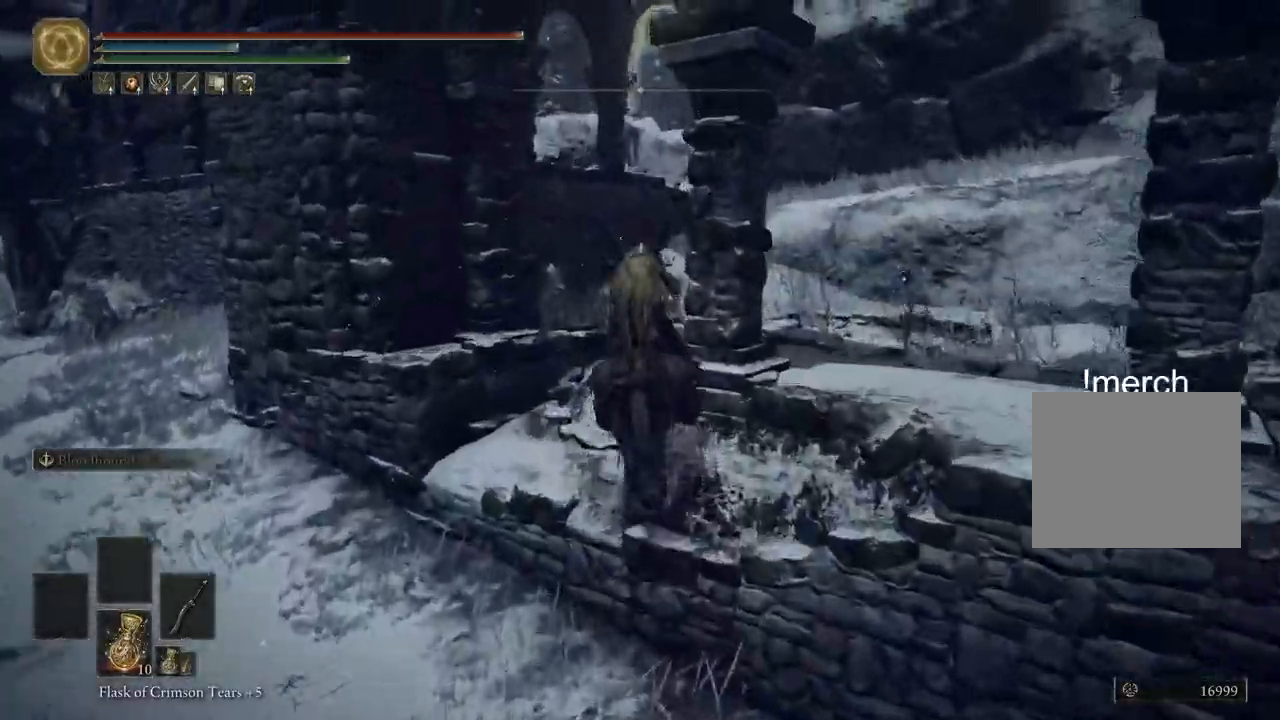
Gameplay with a controller (PlayStation layout); each line is a JSON object with the inputs held at the frame after it. "events" lists button and stick changes between this image and that frame as [ms after this image, input, new state], when the widget could be followed in between.
{"buttons": [], "left_stick": "up", "right_stick": "down-right", "events": [[67, "right_stick", "right"], [233, "CIRCLE", "down"], [317, "CIRCLE", "up"], [383, "right_stick", "down-right"]]}
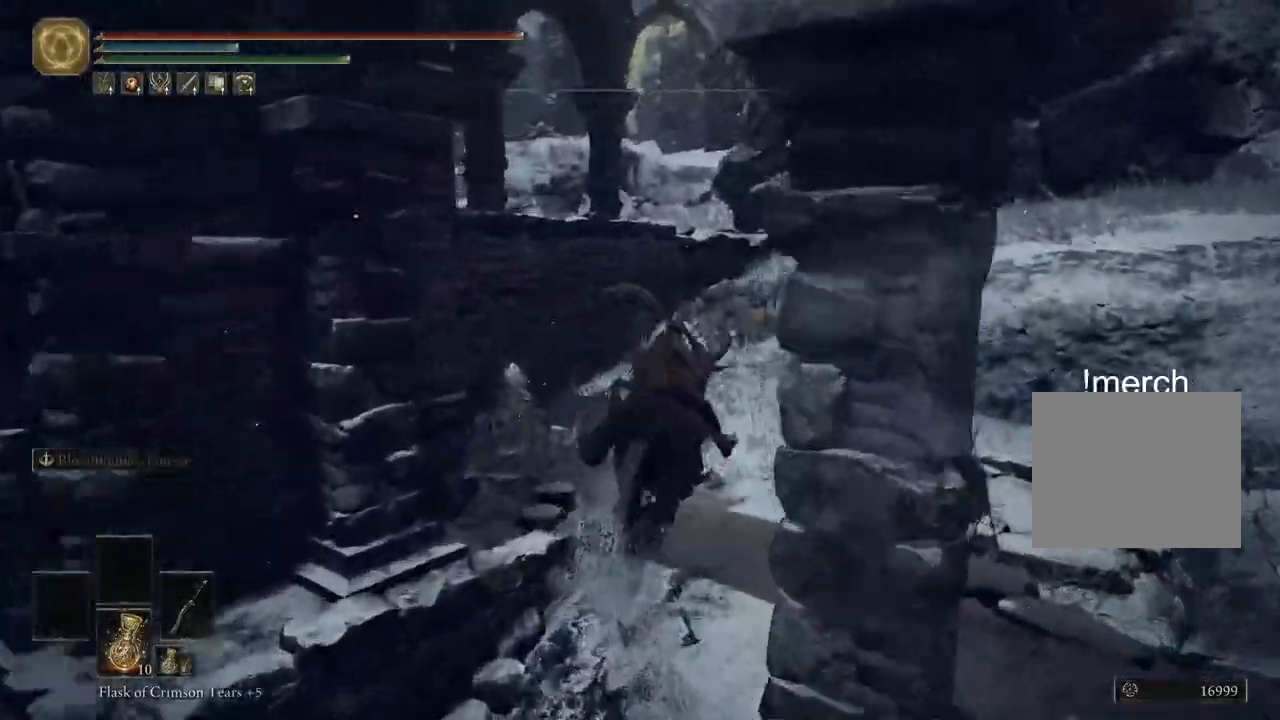
{"buttons": [], "left_stick": "up", "right_stick": "down-left", "events": [[383, "right_stick", "down-left"]]}
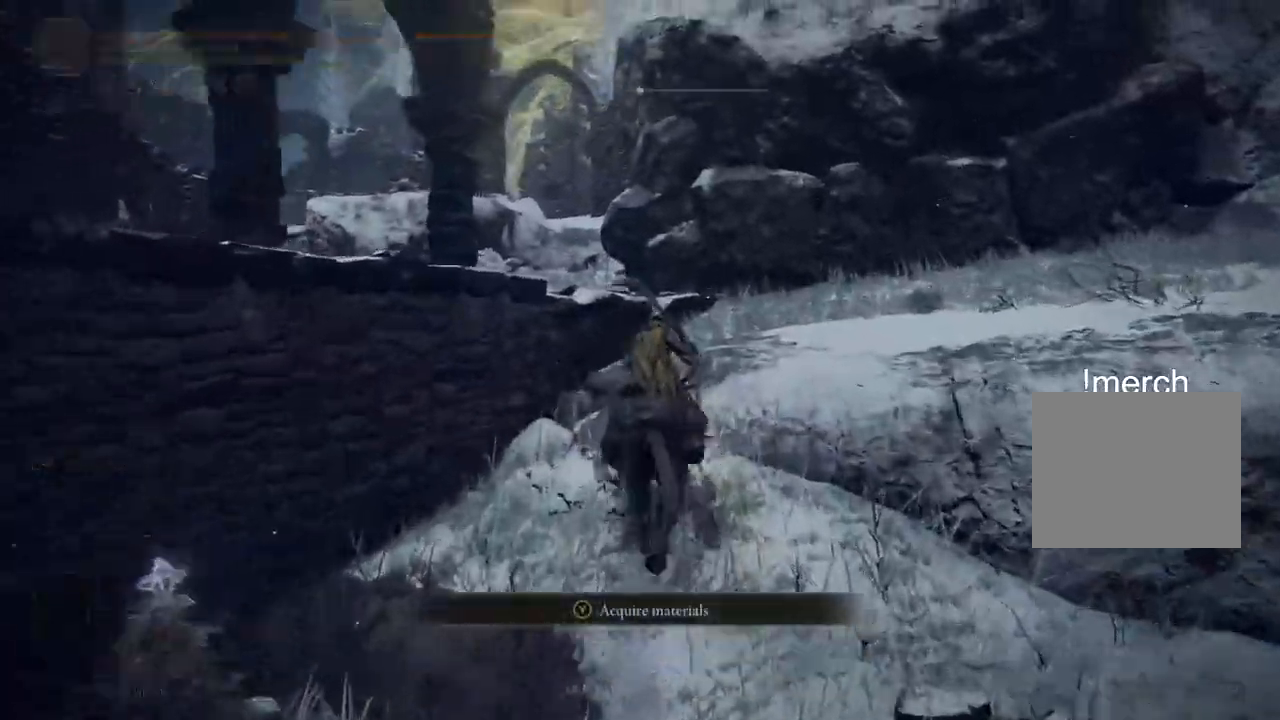
{"buttons": [], "left_stick": "up", "right_stick": "center"}
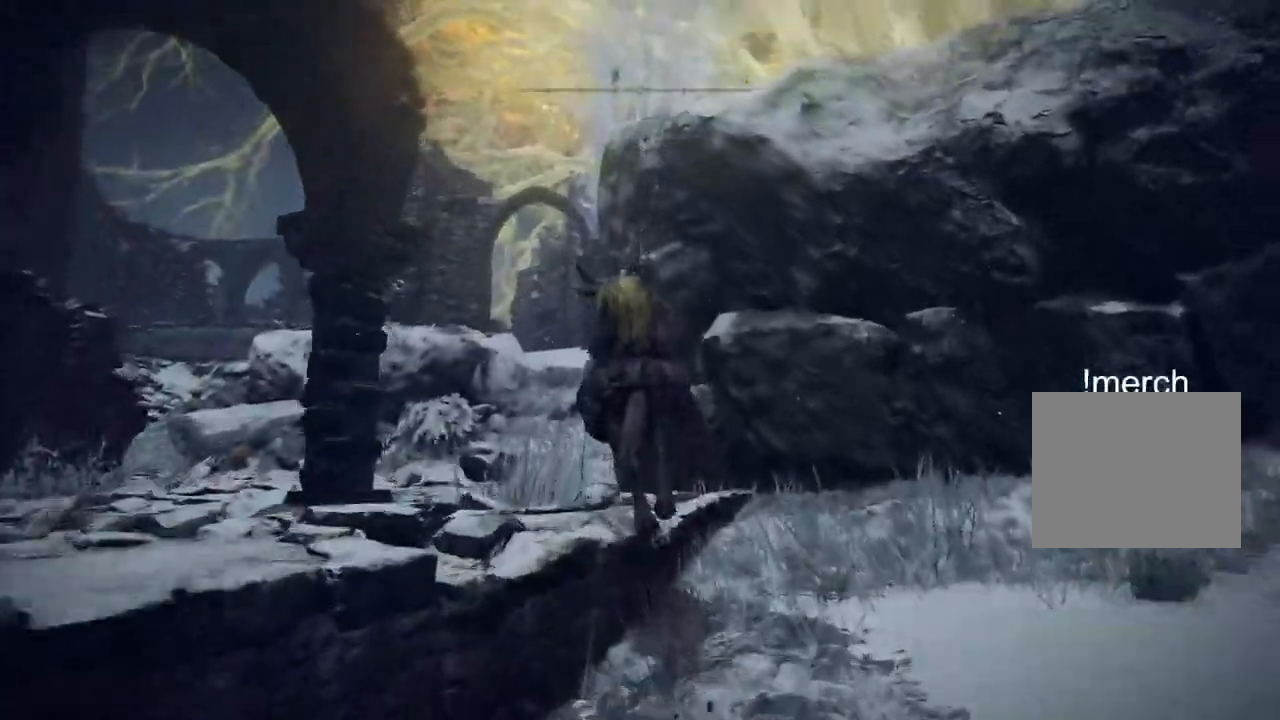
{"buttons": ["CIRCLE"], "left_stick": "up", "right_stick": "left", "events": [[233, "right_stick", "down-left"], [317, "CIRCLE", "down"], [333, "right_stick", "left"], [400, "CIRCLE", "up"], [500, "CIRCLE", "down"]]}
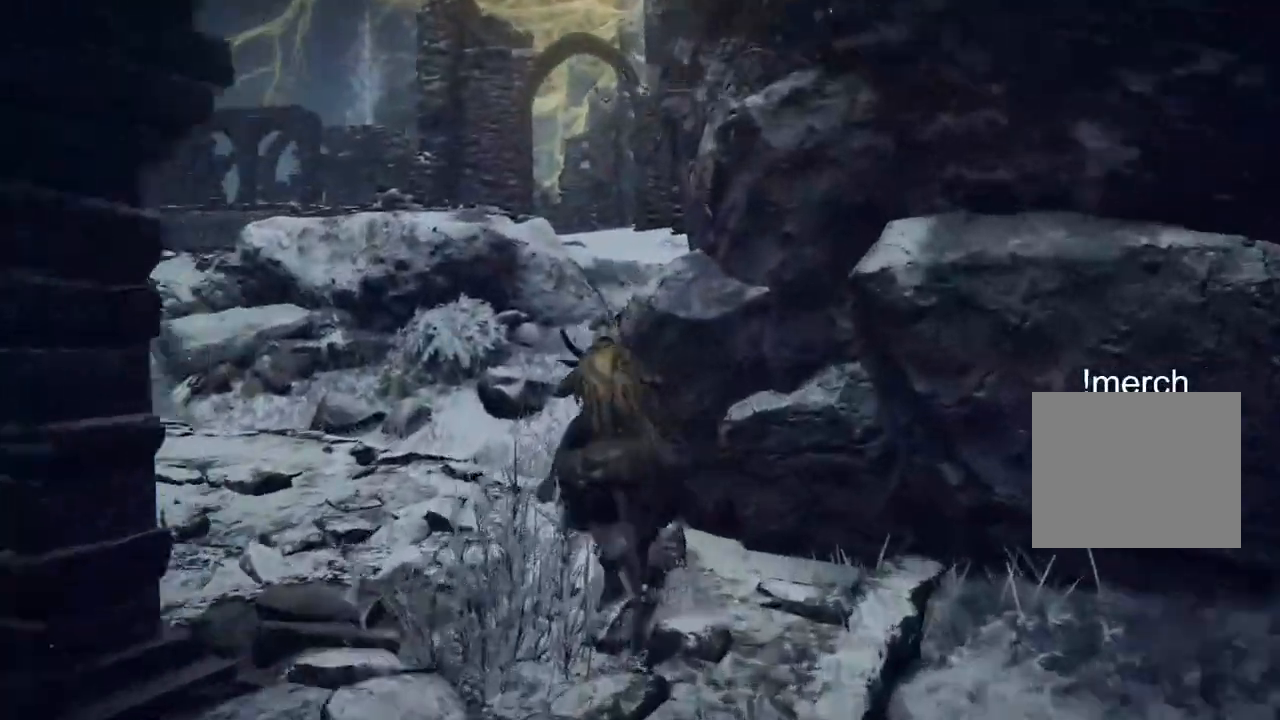
{"buttons": [], "left_stick": "up", "right_stick": "left", "events": [[100, "CIRCLE", "up"], [283, "right_stick", "center"], [467, "right_stick", "left"]]}
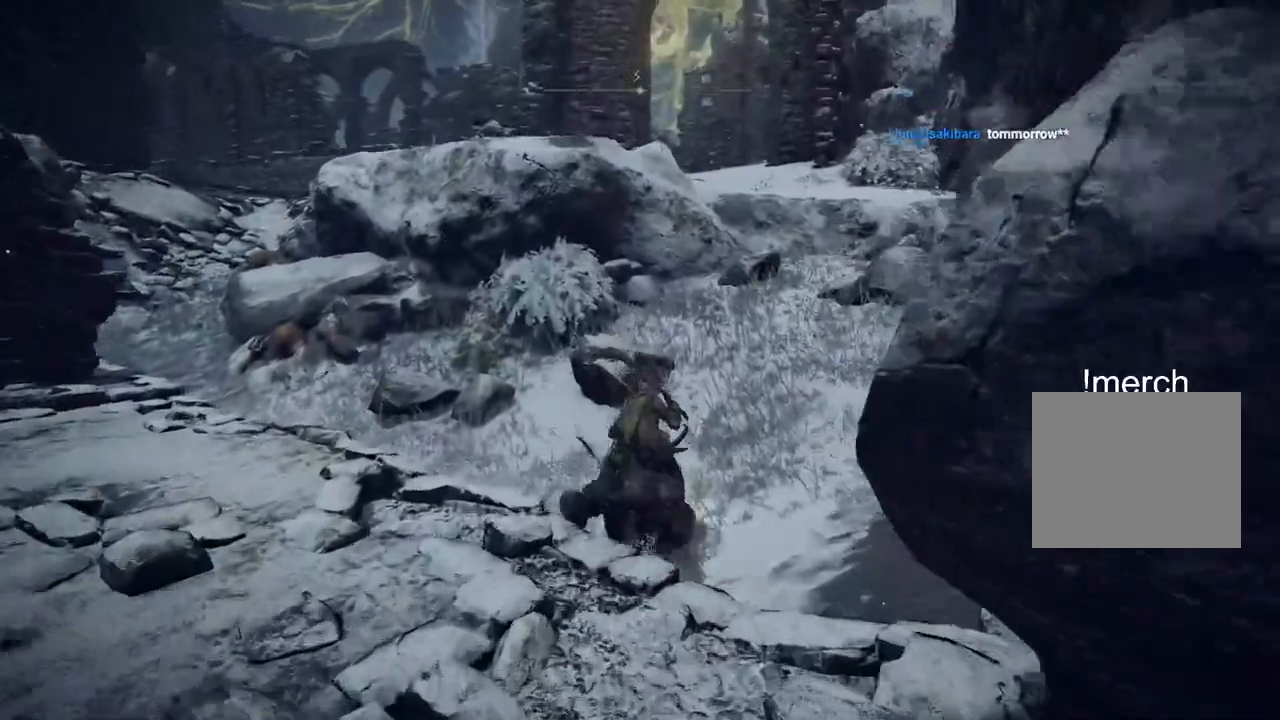
{"buttons": [], "left_stick": "up", "right_stick": "center", "events": [[83, "right_stick", "right"], [283, "right_stick", "center"]]}
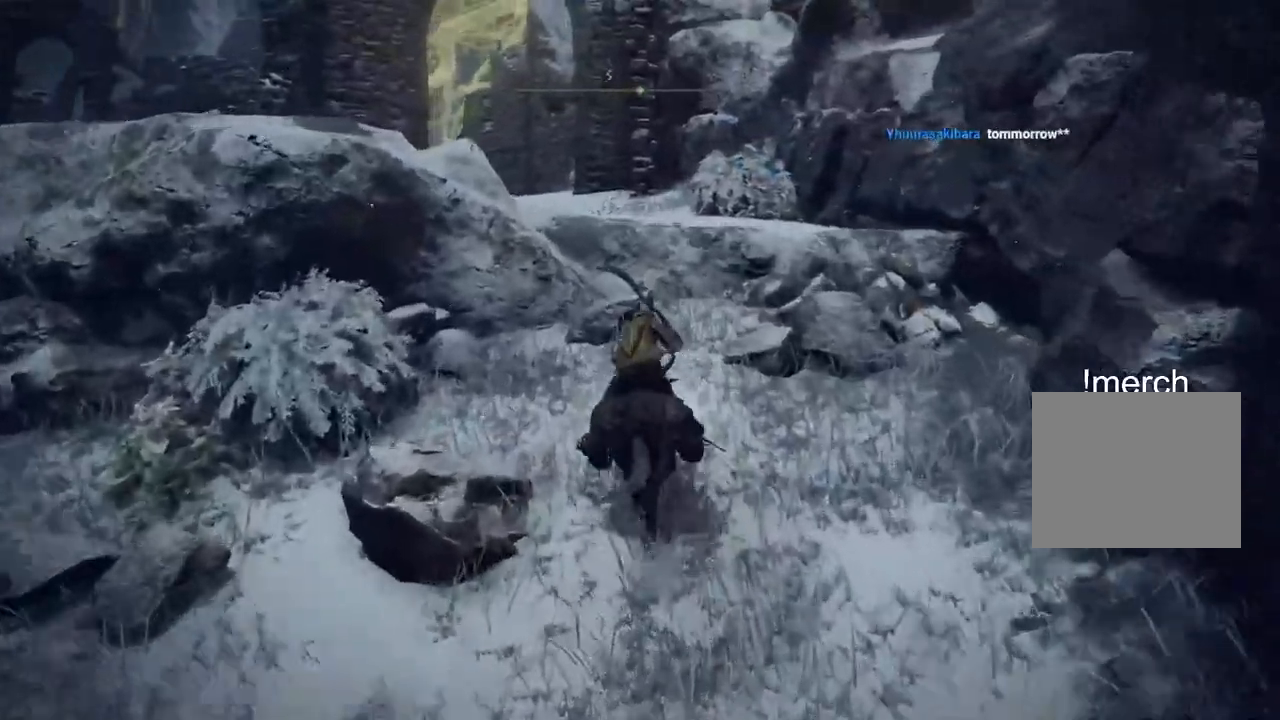
{"buttons": [], "left_stick": "up", "right_stick": "center", "events": [[250, "CROSS", "down"], [400, "CROSS", "up"]]}